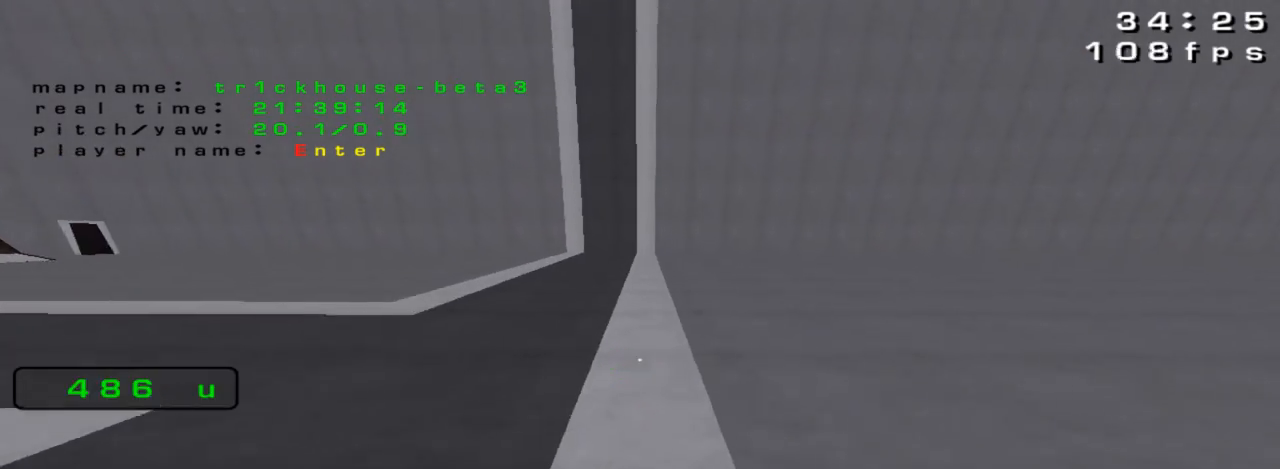
Gameplay with keyboard; each line is a JSON object with the keys held at the frame after it. "events" lists presses ("down") and releases ("up") of "down", "left", "right" and "up" between this image and that frame as [ms after this image, input, new state], when the widget could be followed in between. No other keys are recorded. Mouse input is not recorded.
{"keys": [], "events": []}
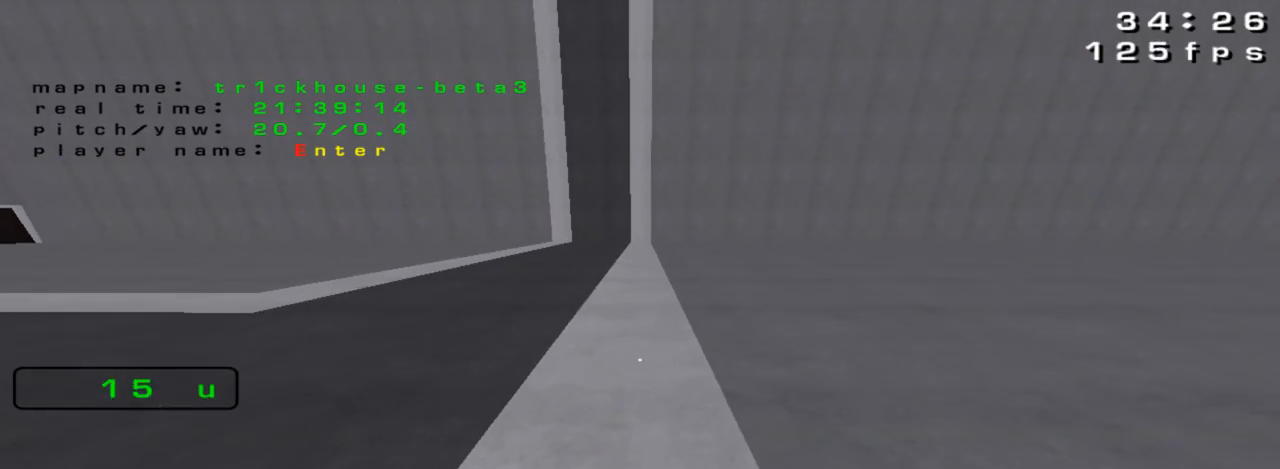
{"keys": [], "events": []}
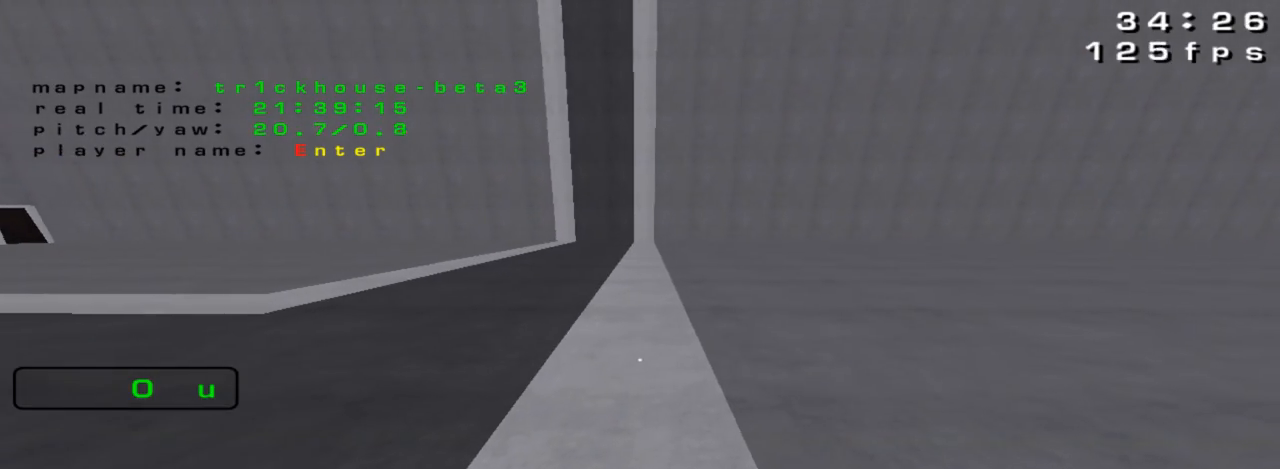
{"keys": [], "events": []}
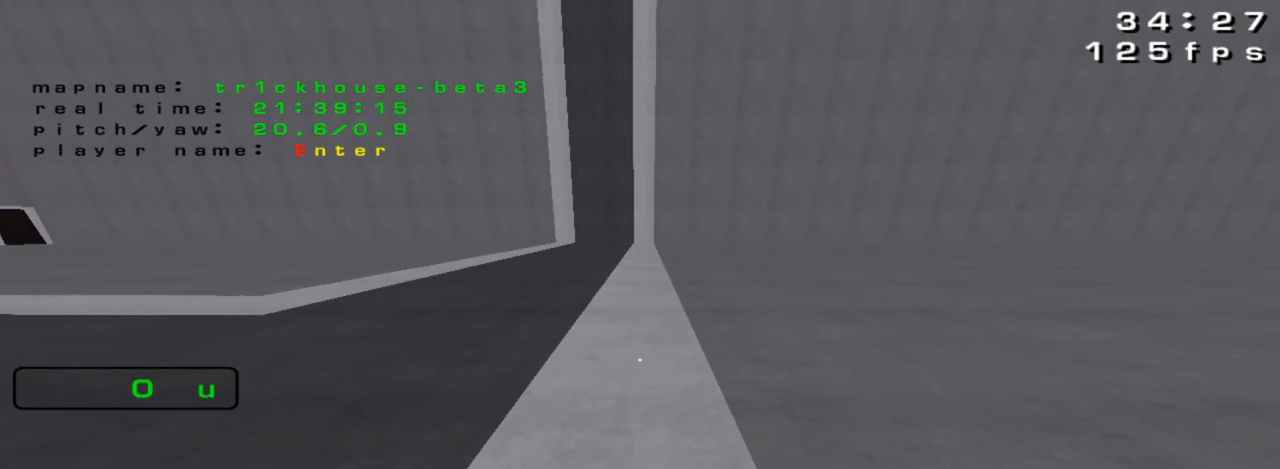
{"keys": [], "events": []}
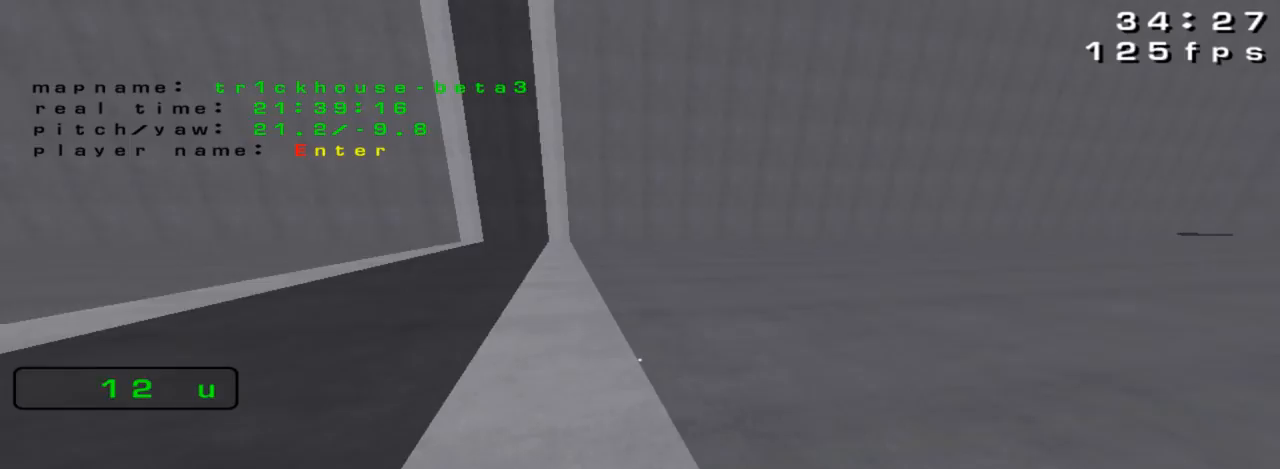
{"keys": ["left"], "events": [[100, "up", "down"], [200, "left", "down"], [400, "up", "up"]]}
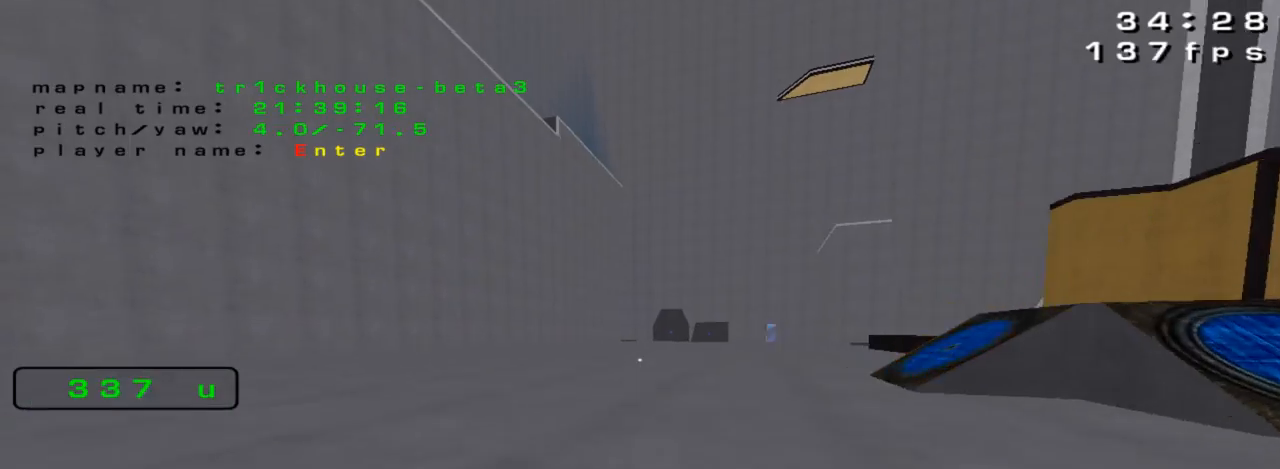
{"keys": [], "events": [[233, "left", "up"]]}
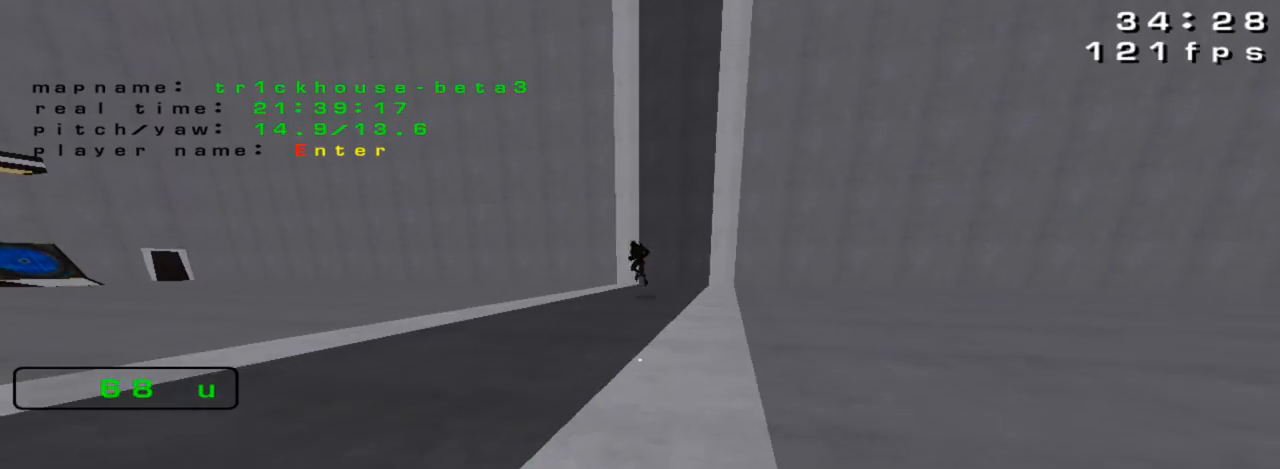
{"keys": [], "events": []}
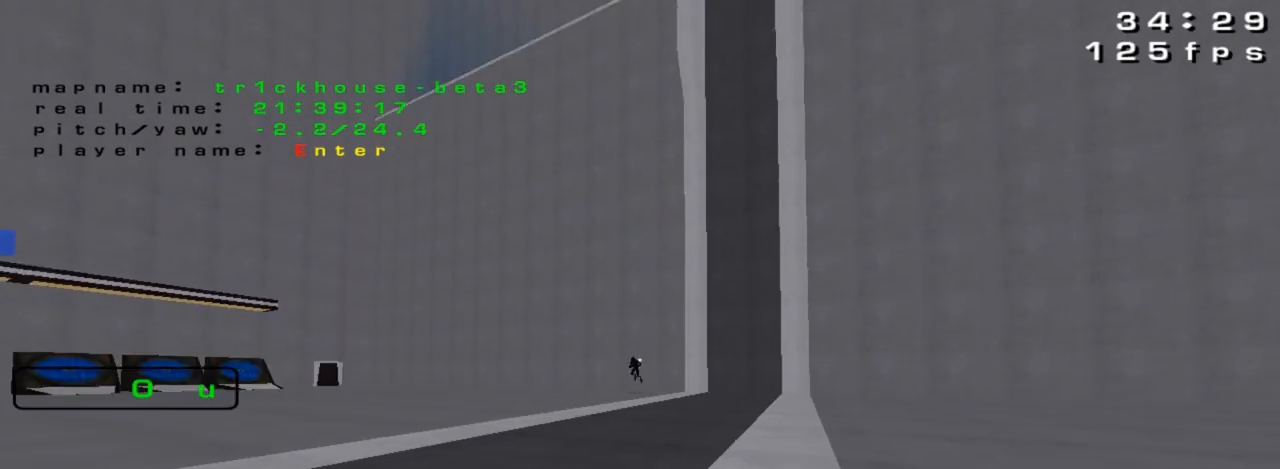
{"keys": ["up"], "events": [[267, "up", "down"]]}
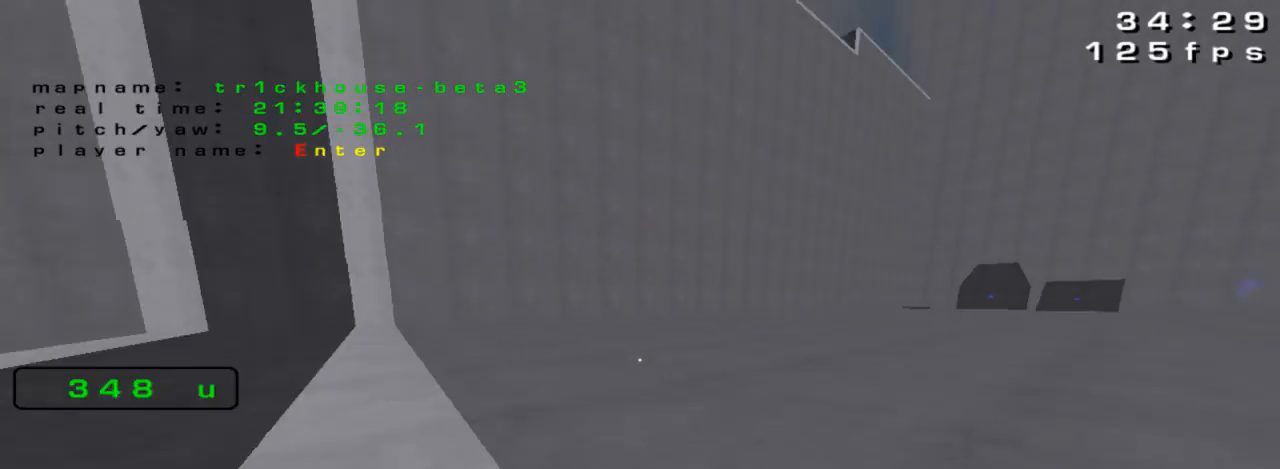
{"keys": ["right", "up"], "events": [[200, "right", "down"]]}
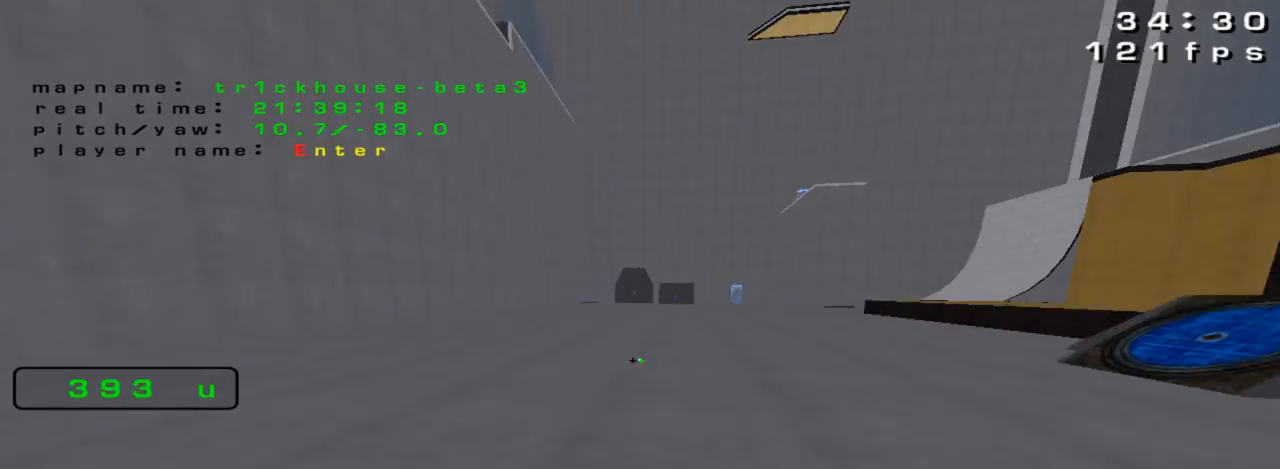
{"keys": ["left", "up"], "events": [[233, "left", "down"], [233, "right", "up"]]}
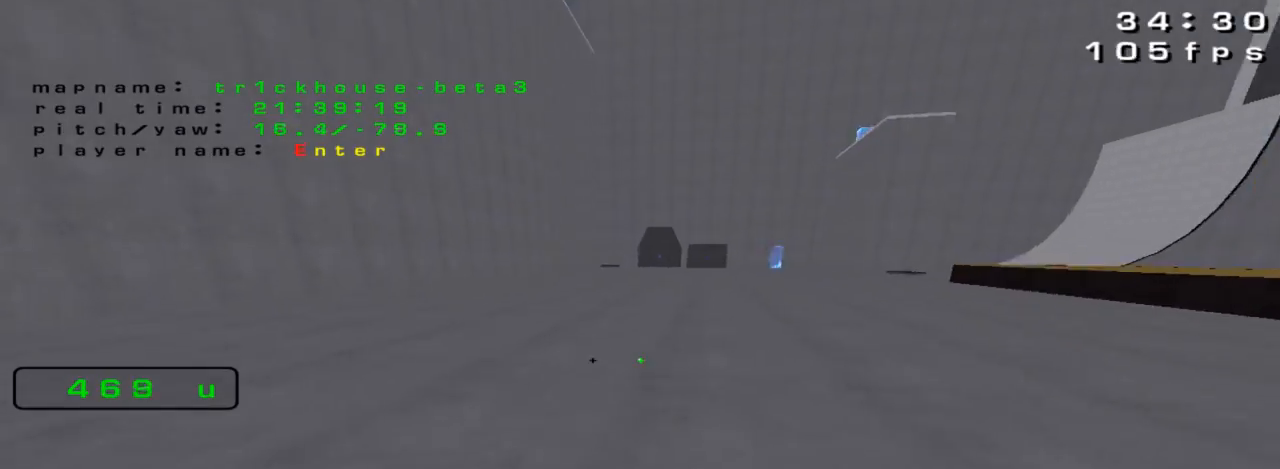
{"keys": ["left", "up"], "events": []}
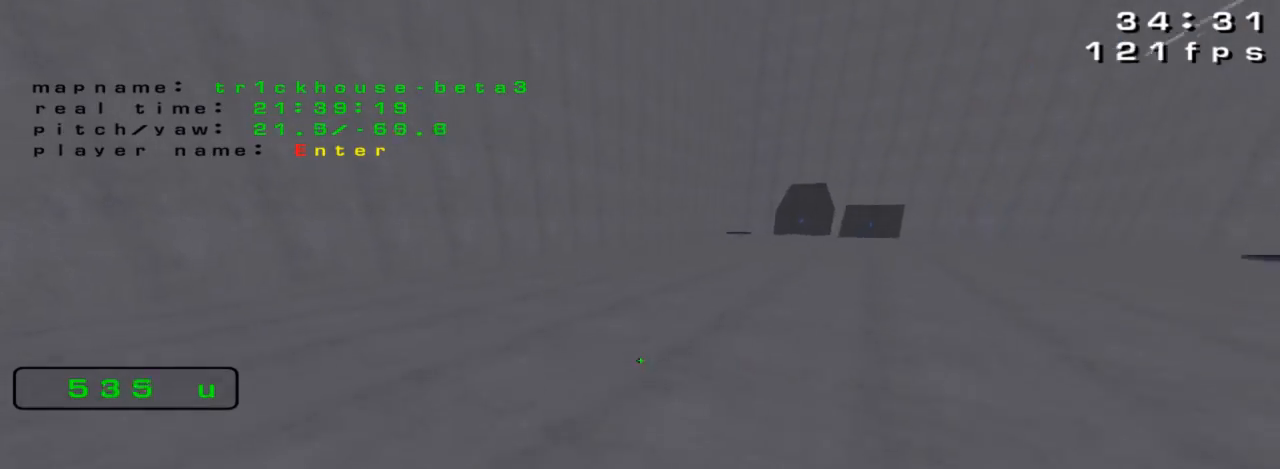
{"keys": ["right", "up"], "events": [[300, "left", "up"], [367, "right", "down"]]}
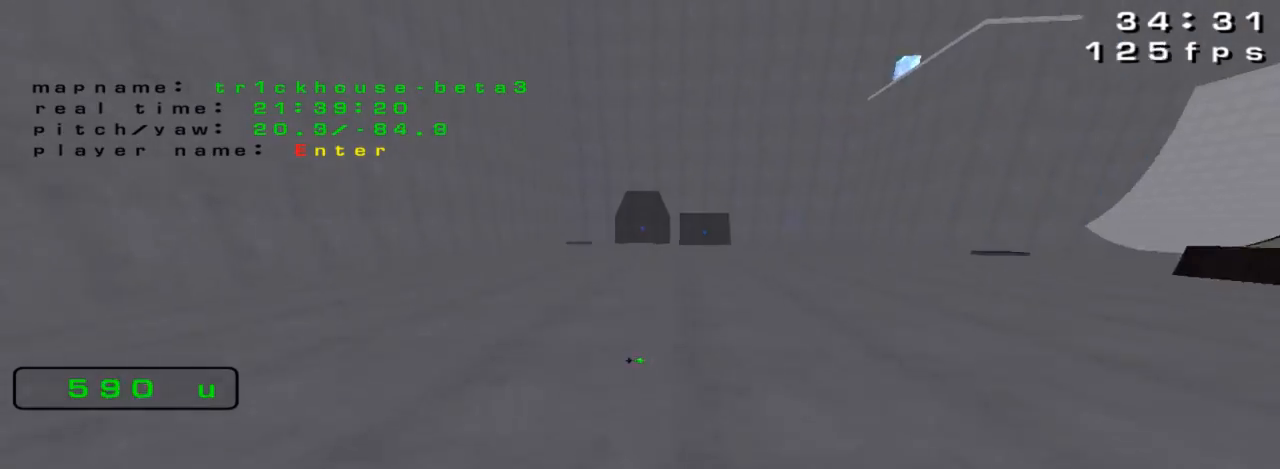
{"keys": ["right", "up"], "events": []}
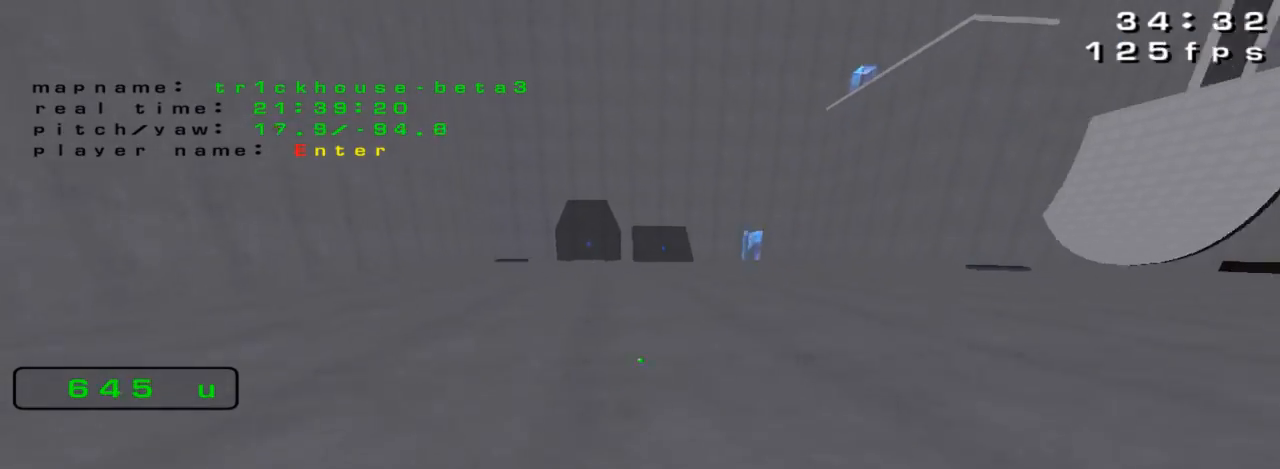
{"keys": ["right", "up"], "events": []}
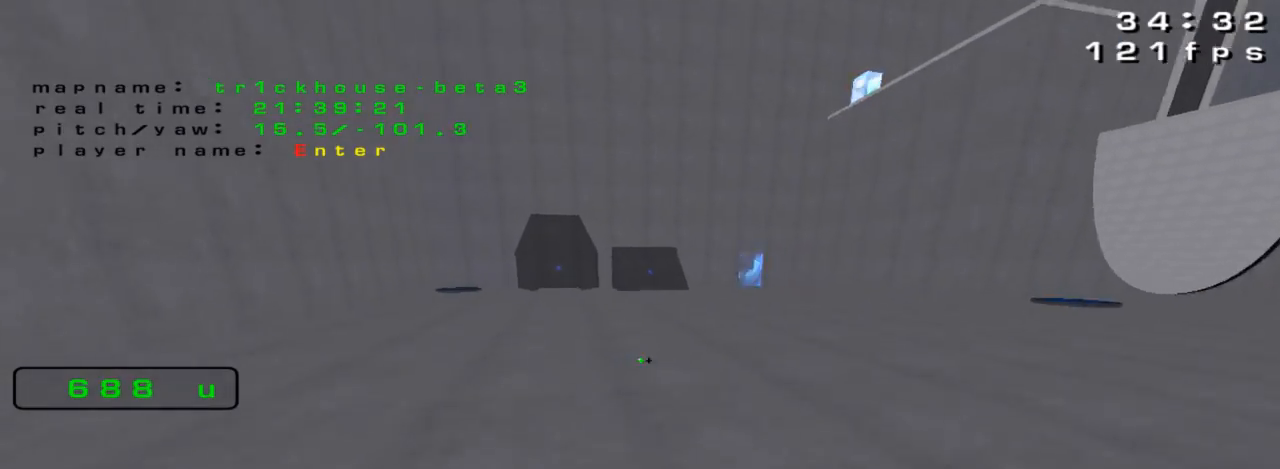
{"keys": ["right"], "events": [[100, "right", "up"], [100, "up", "up"], [500, "right", "down"]]}
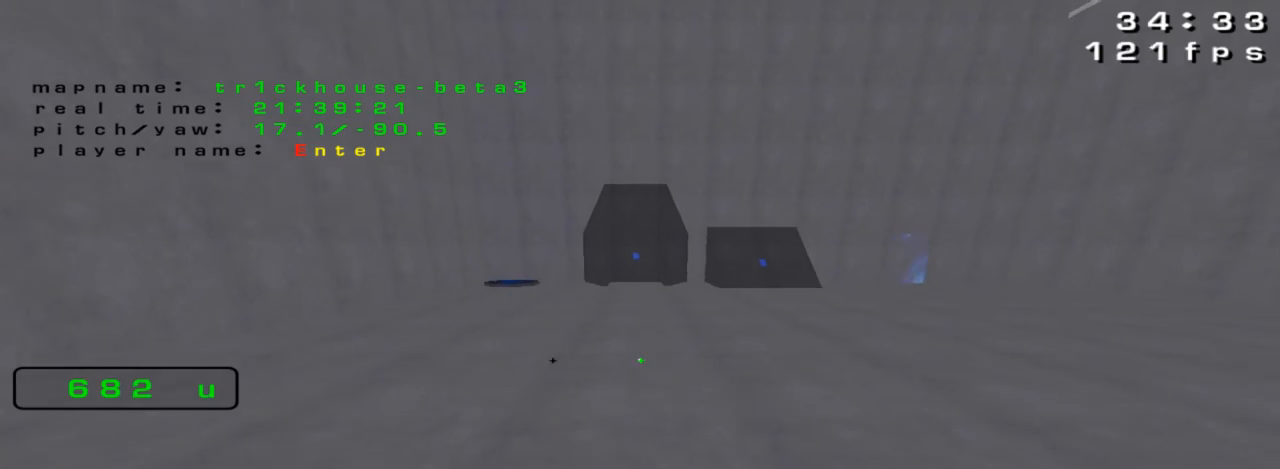
{"keys": [], "events": [[333, "right", "up"]]}
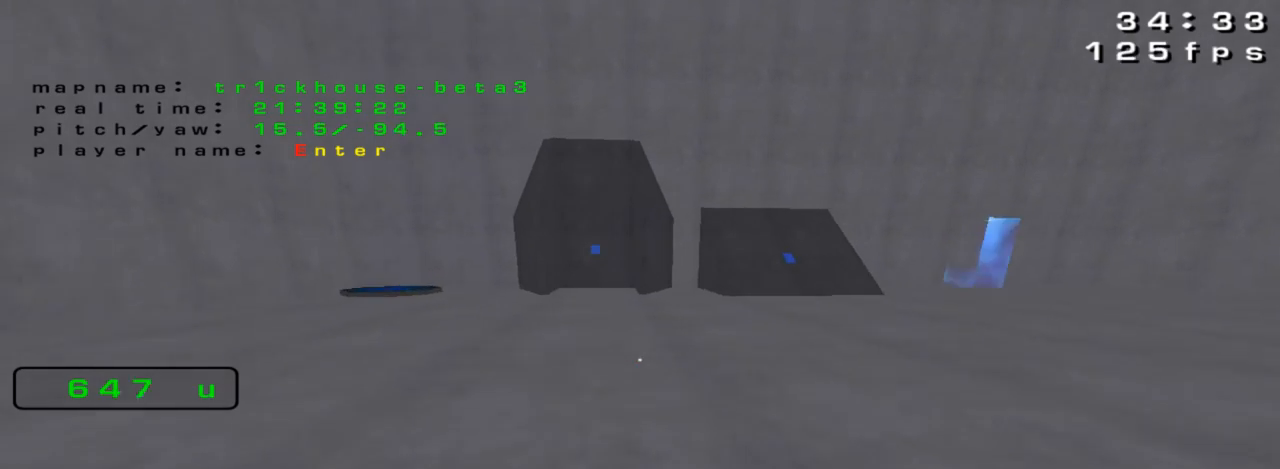
{"keys": ["right"], "events": [[167, "right", "down"]]}
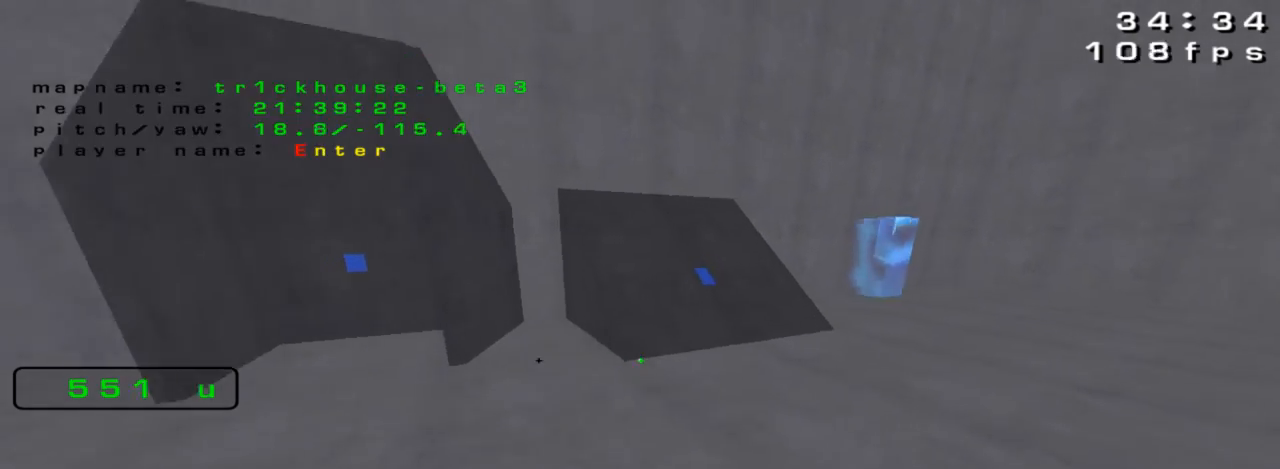
{"keys": [], "events": [[200, "right", "up"]]}
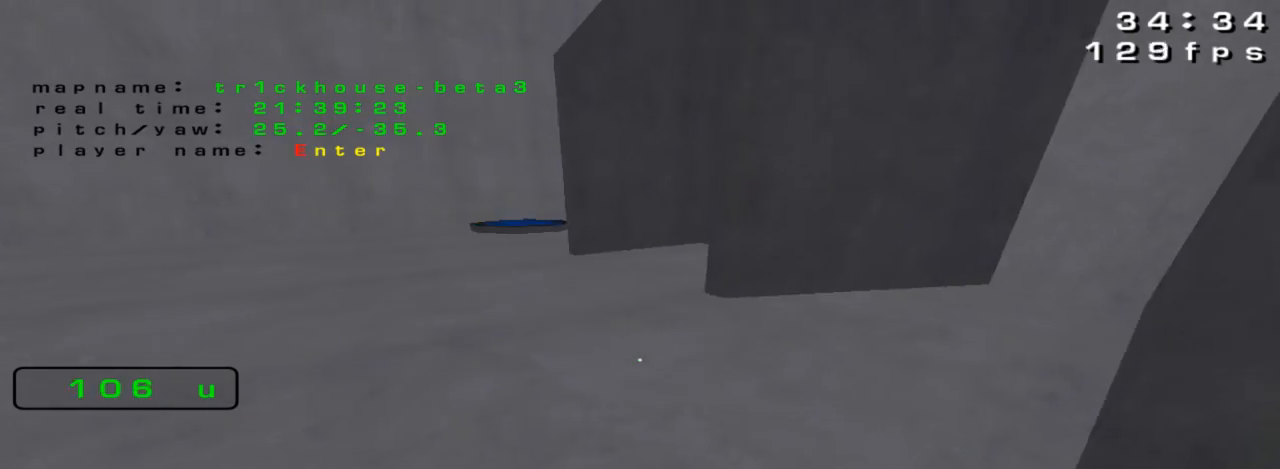
{"keys": ["up"], "events": [[367, "up", "down"]]}
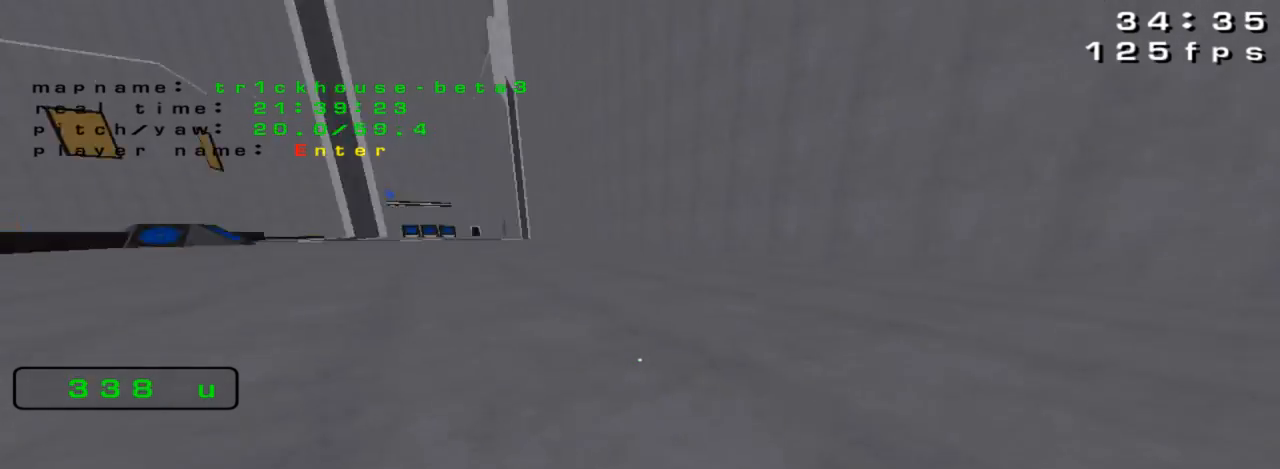
{"keys": [], "events": [[33, "right", "down"], [167, "up", "up"], [267, "right", "up"]]}
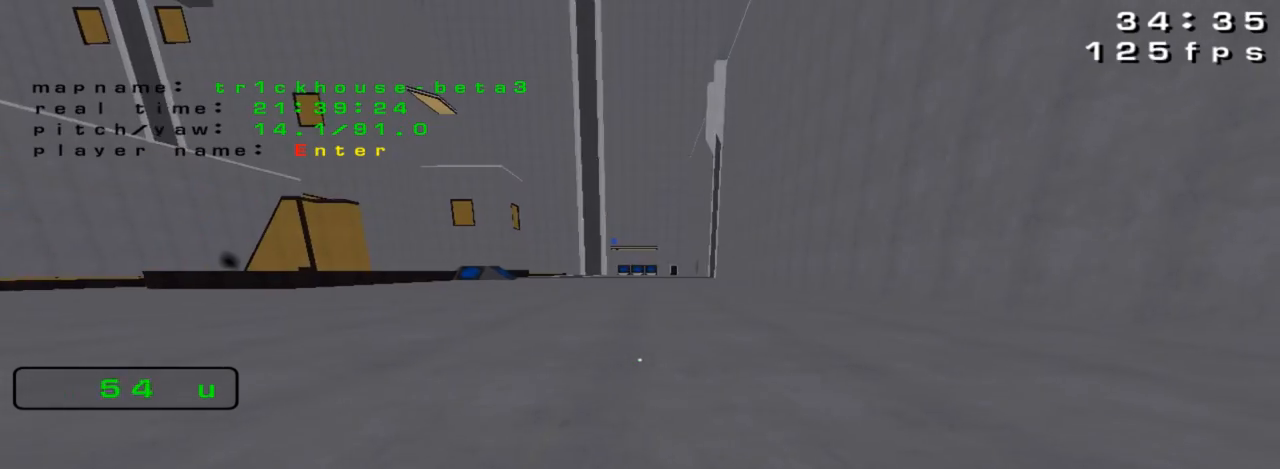
{"keys": [], "events": []}
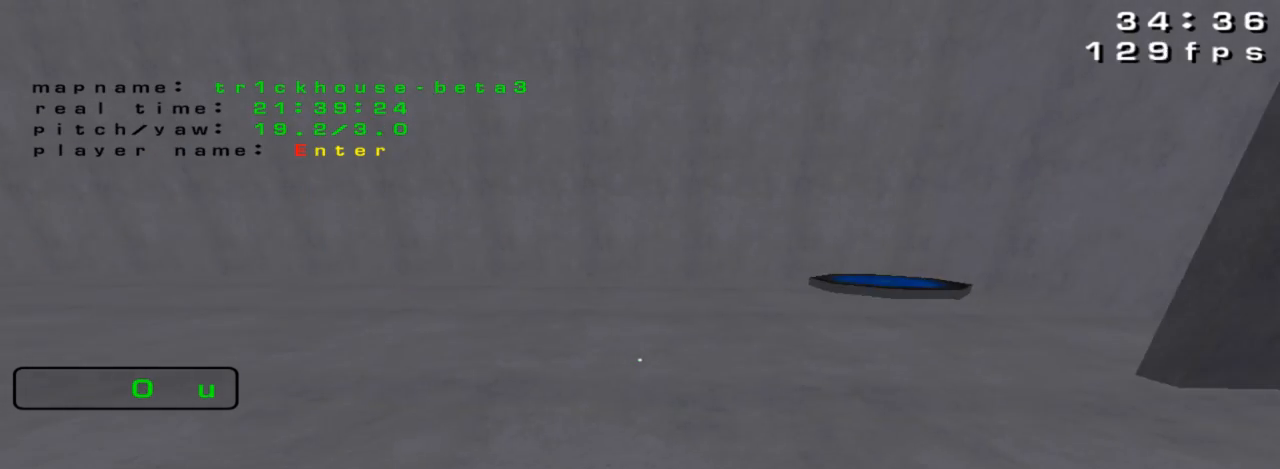
{"keys": [], "events": []}
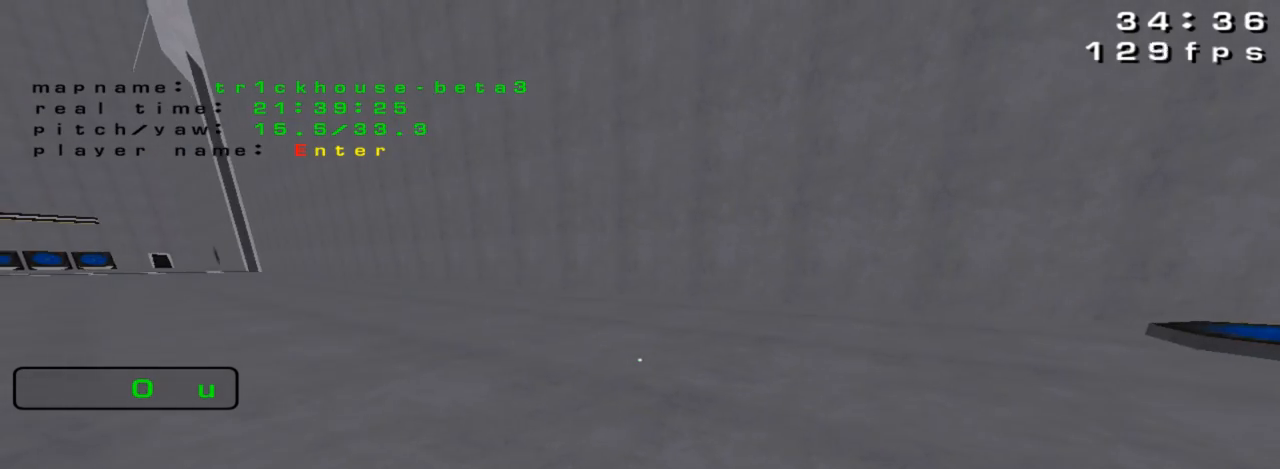
{"keys": [], "events": []}
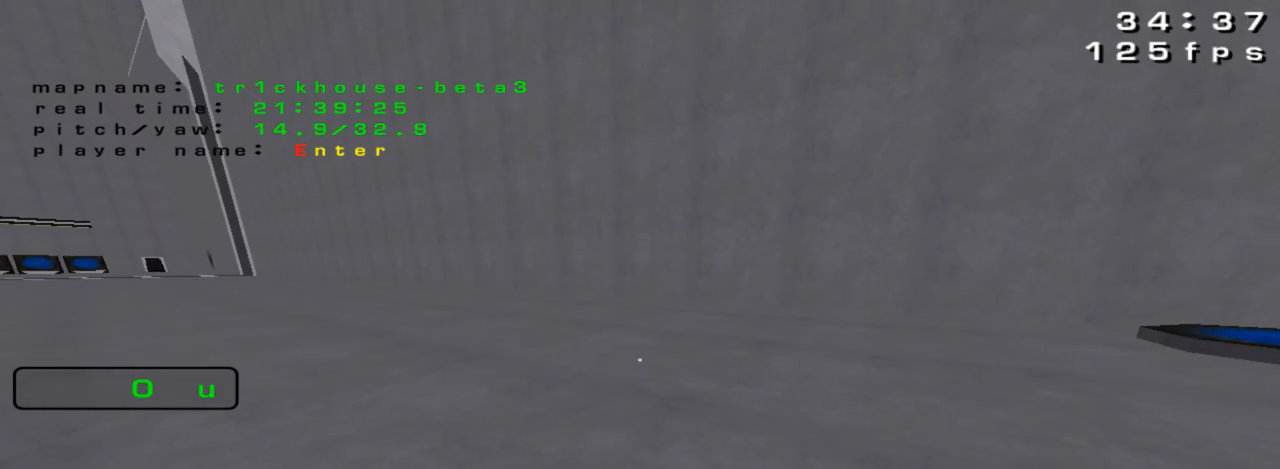
{"keys": [], "events": []}
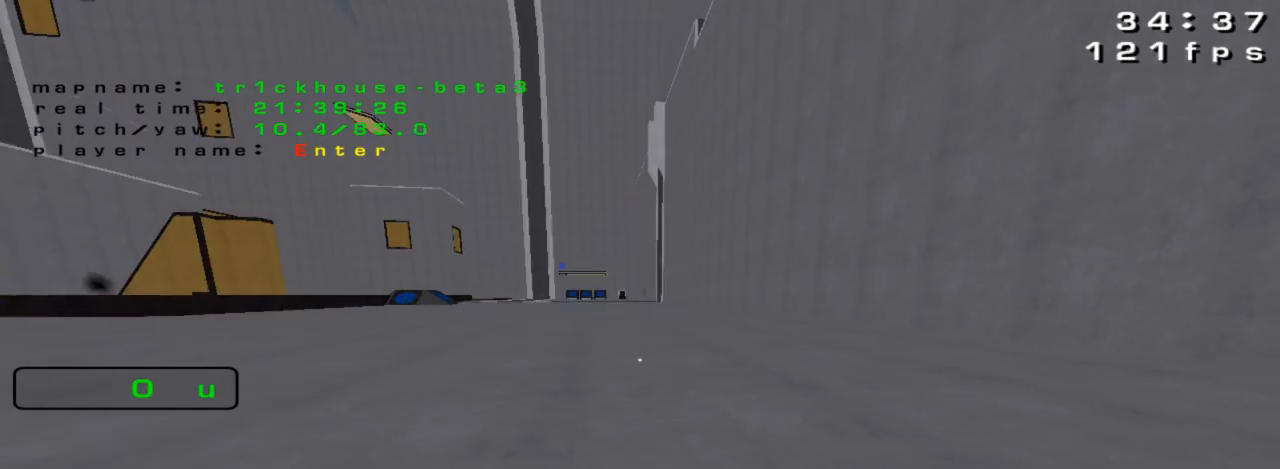
{"keys": ["up"], "events": [[500, "up", "down"]]}
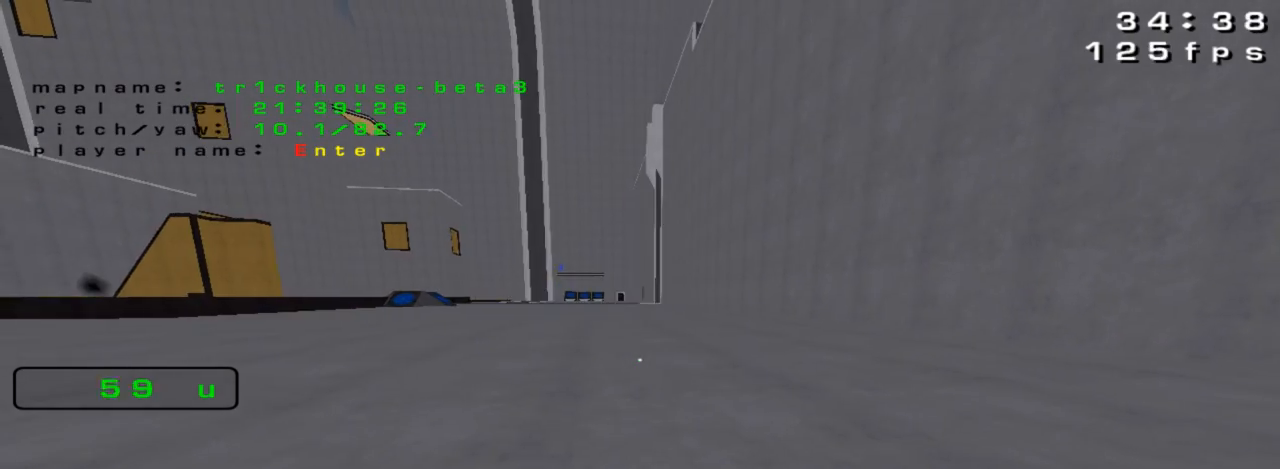
{"keys": [], "events": [[233, "left", "down"], [433, "left", "up"], [500, "up", "up"]]}
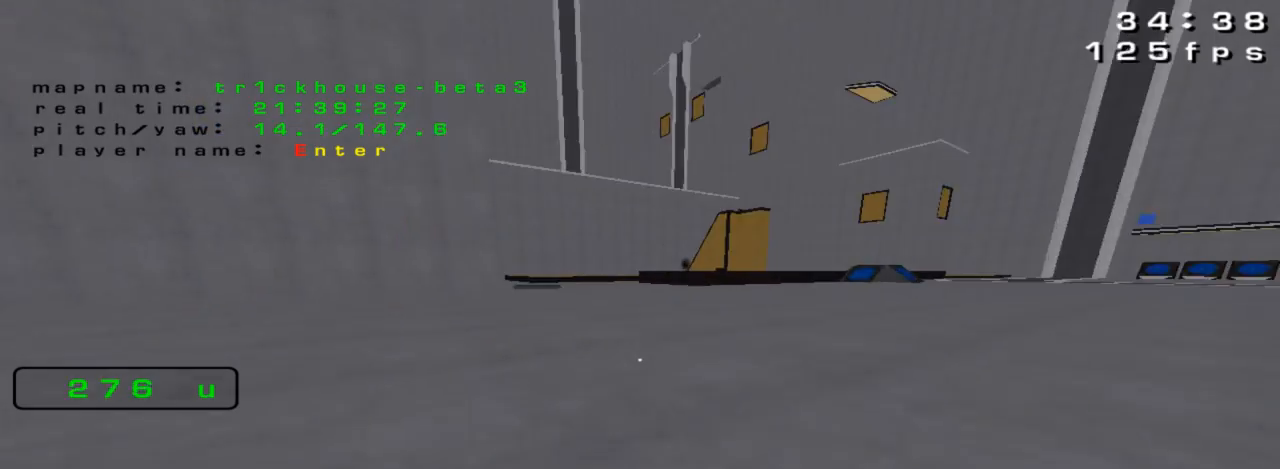
{"keys": [], "events": []}
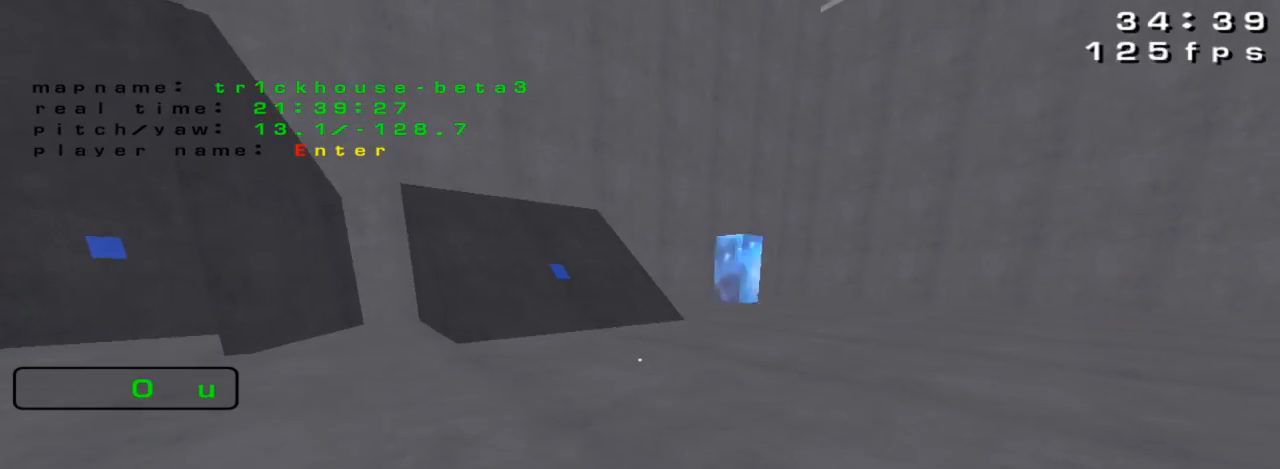
{"keys": ["left"], "events": [[100, "down", "down"], [367, "left", "down"], [400, "down", "up"]]}
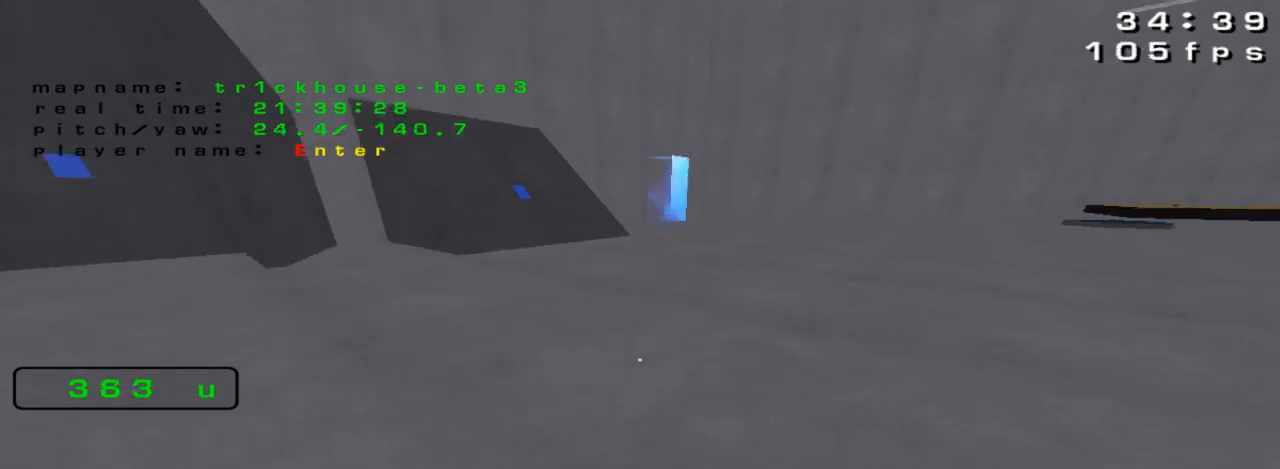
{"keys": ["right", "up"], "events": [[133, "left", "up"], [133, "up", "down"], [500, "right", "down"]]}